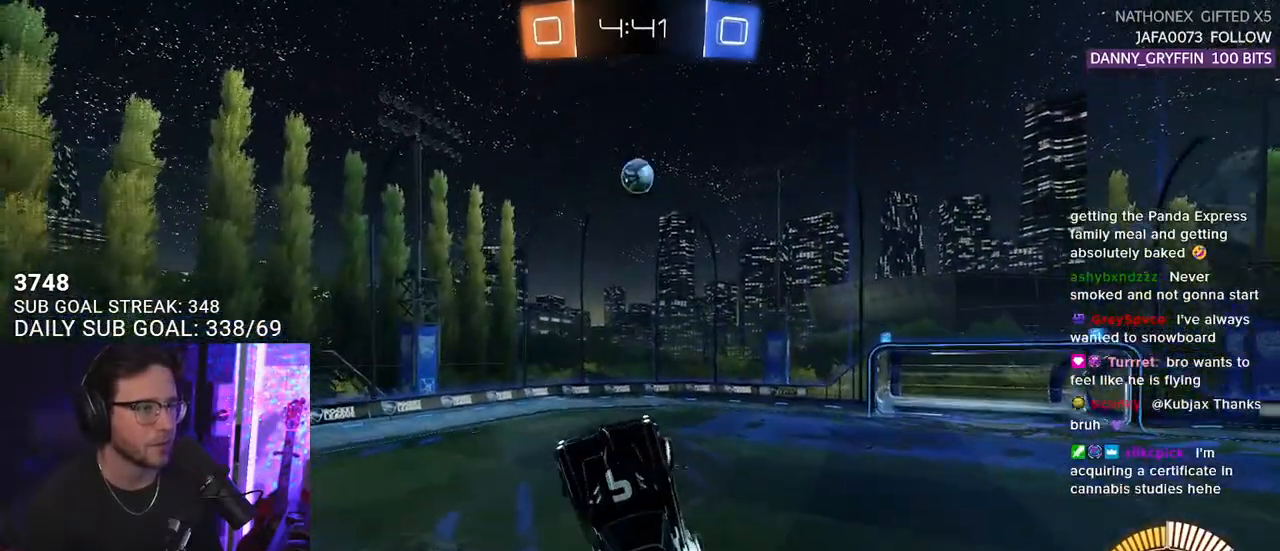
Gameplay with a controller (PlayStation layout); each line is a JSON object with the inputs held at the frame after it. "events" lists button and stick changes between this image and that frame as [ms after this image, input, new state], when the widget could be followed in between. Not read: SELECT START.
{"buttons": ["R2"], "left_stick": "center", "right_stick": "center", "events": [[100, "left_stick", "center"], [300, "left_stick", "left"], [467, "left_stick", "center"]]}
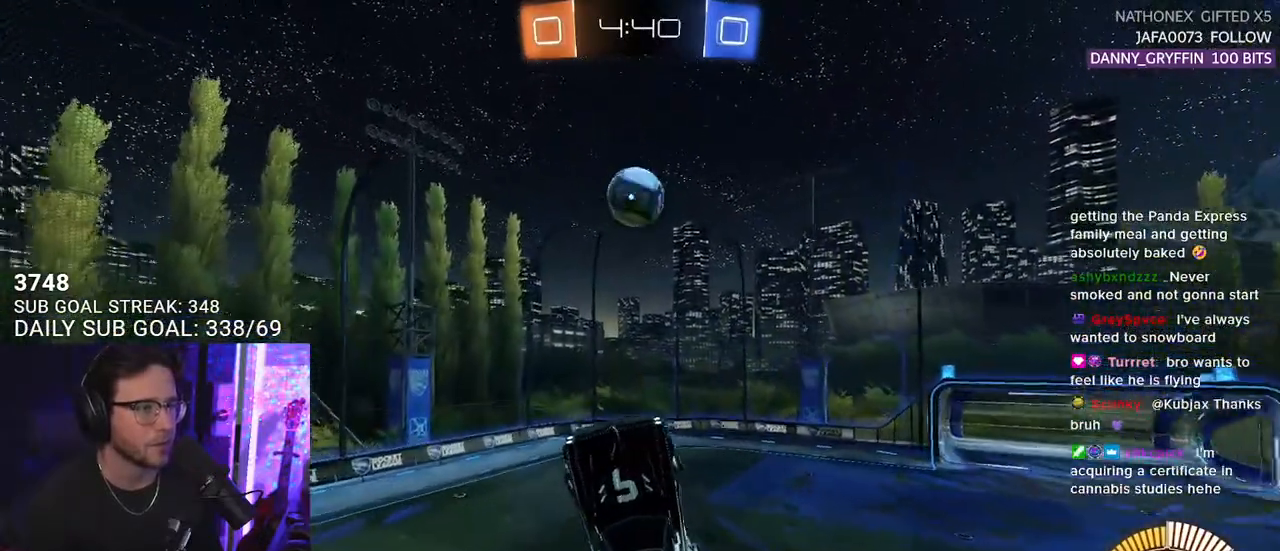
{"buttons": ["R2"], "left_stick": "up-right", "right_stick": "center", "events": [[17, "R1", "down"], [33, "left_stick", "down-left"], [233, "left_stick", "up-left"], [333, "left_stick", "up-right"], [500, "R1", "up"]]}
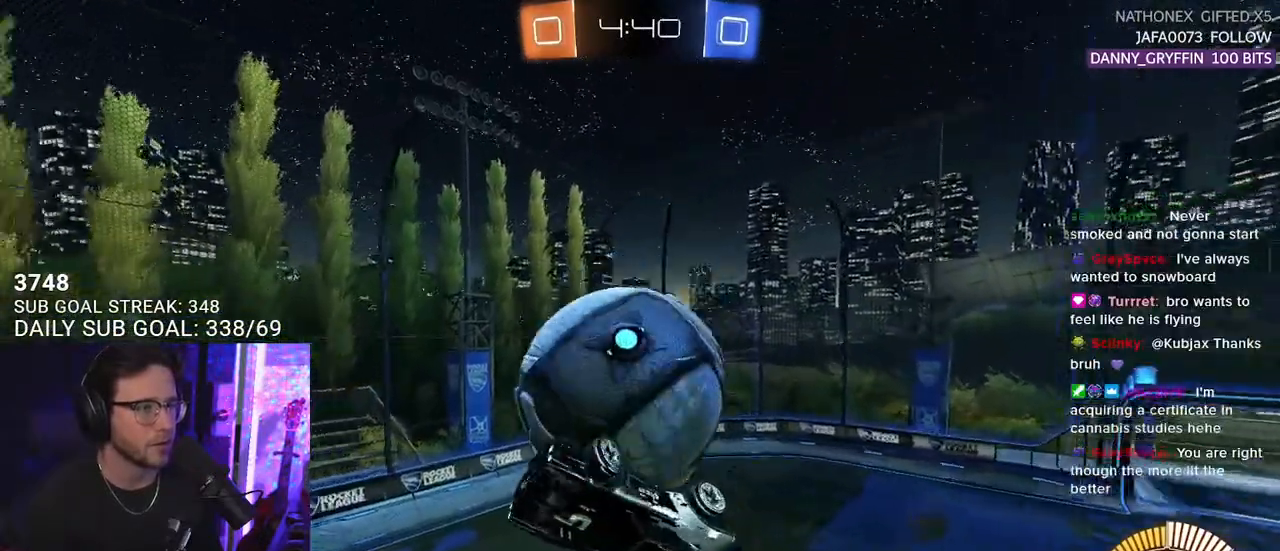
{"buttons": ["R2"], "left_stick": "down-right", "right_stick": "center", "events": [[67, "left_stick", "right"], [83, "L3", "down"], [167, "left_stick", "down-right"], [450, "L3", "up"]]}
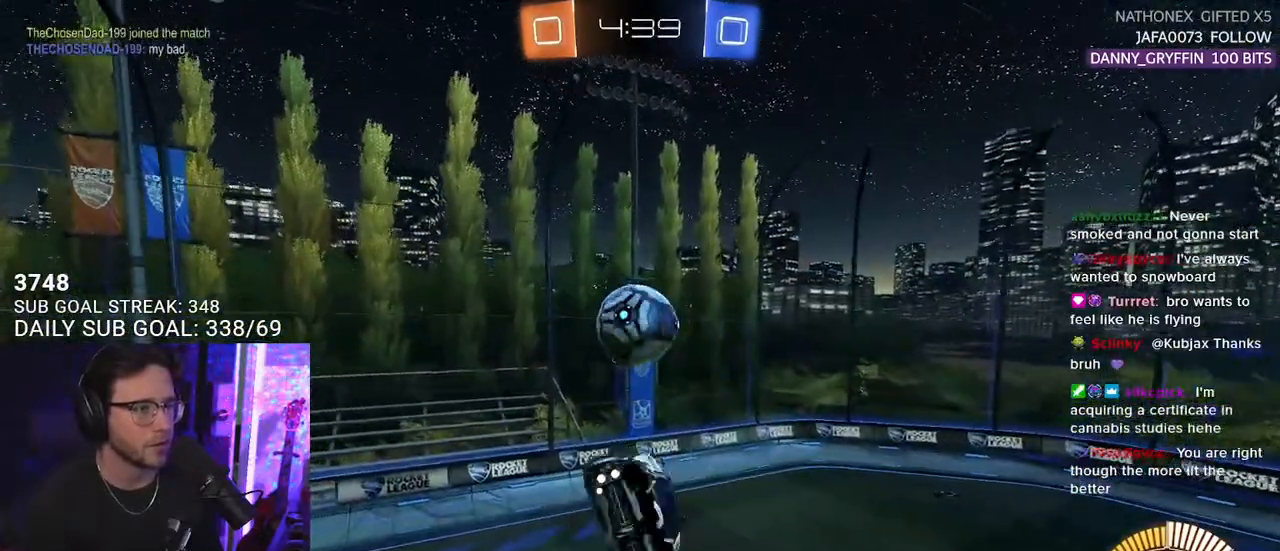
{"buttons": ["R1", "R2", "L3"], "left_stick": "up-left", "right_stick": "center", "events": [[83, "left_stick", "down"], [183, "left_stick", "down-left"], [267, "R1", "down"], [283, "left_stick", "left"], [317, "L3", "down"], [400, "left_stick", "up-left"]]}
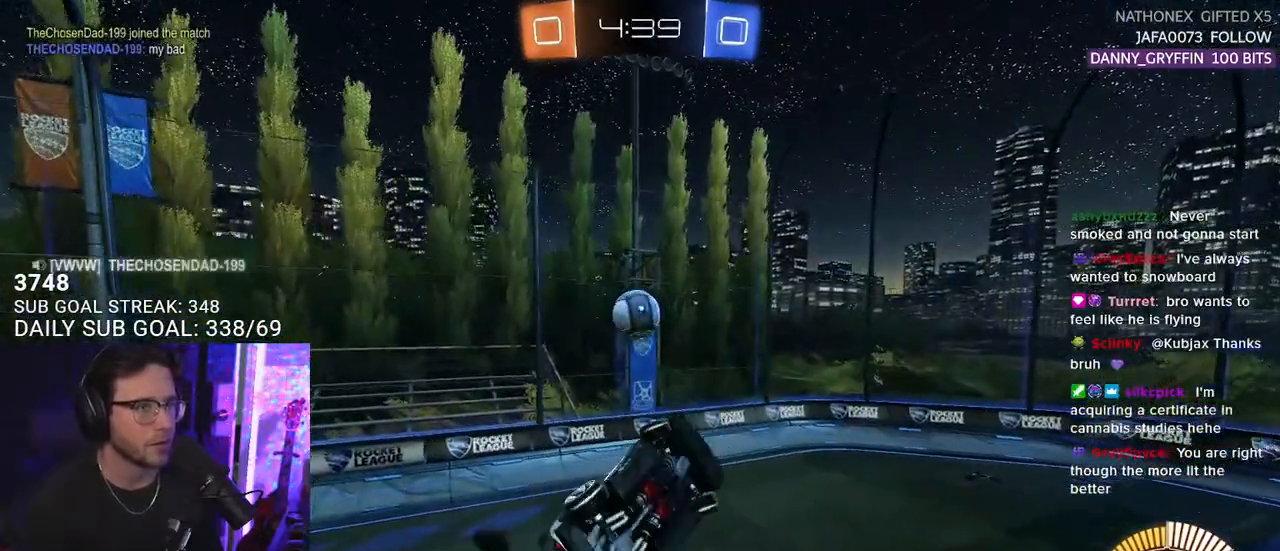
{"buttons": ["R1", "R2"], "left_stick": "center", "right_stick": "center", "events": [[50, "left_stick", "up"], [183, "L3", "up"], [250, "left_stick", "right"], [317, "left_stick", "down"], [467, "left_stick", "center"]]}
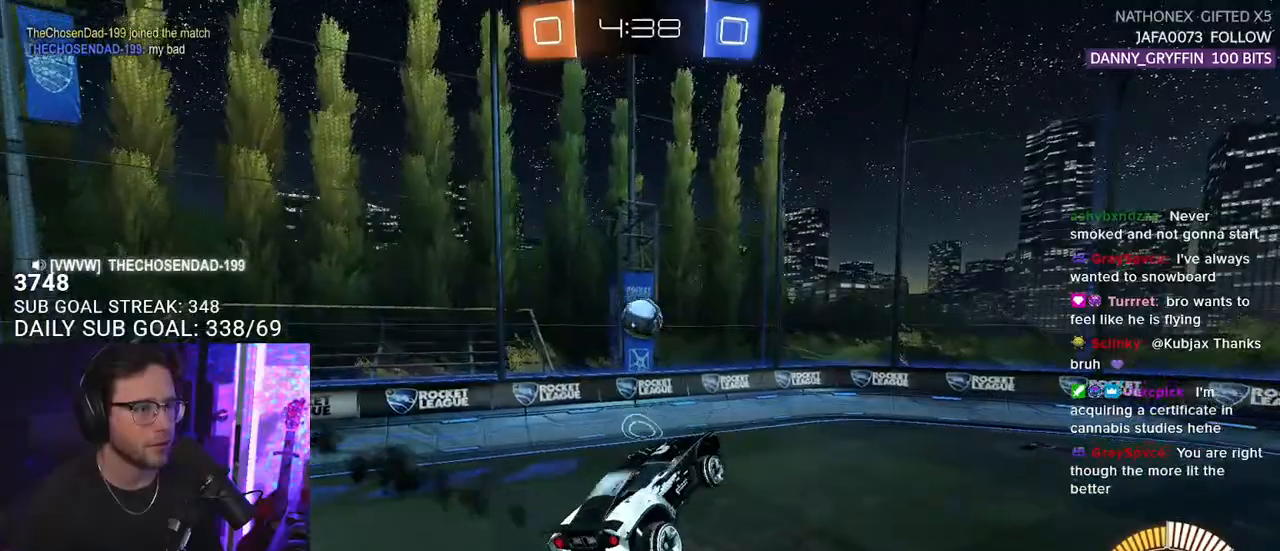
{"buttons": ["R2"], "left_stick": "up-right", "right_stick": "center", "events": [[17, "R1", "up"], [150, "left_stick", "left"], [267, "left_stick", "up-right"]]}
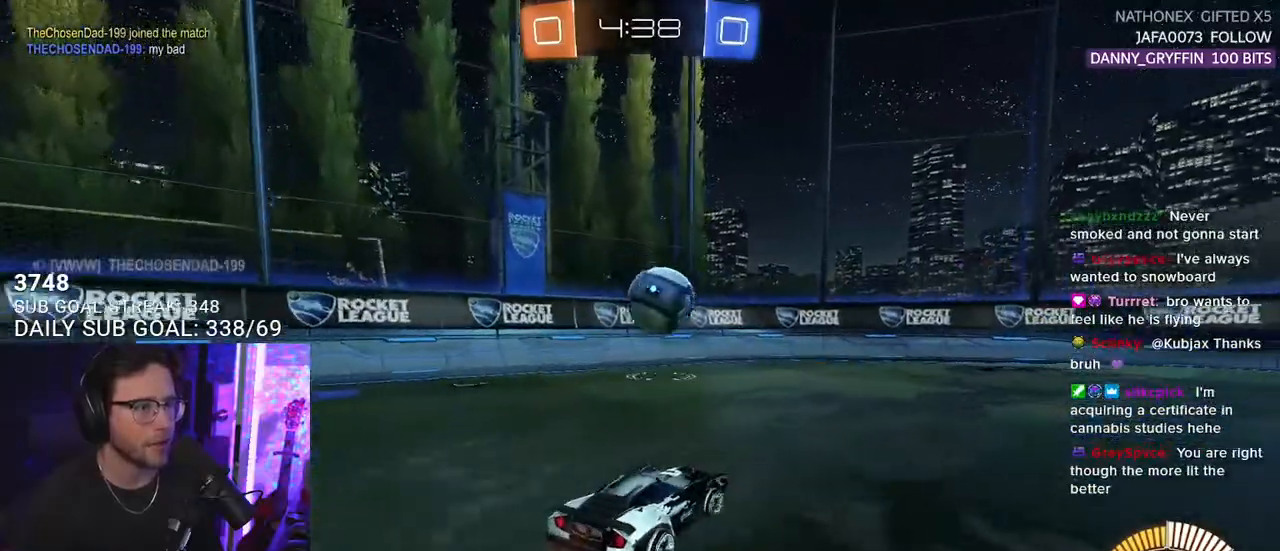
{"buttons": ["R2"], "left_stick": "center", "right_stick": "center", "events": [[33, "left_stick", "right"], [67, "L2", "down"], [67, "R2", "up"], [217, "L2", "up"], [233, "R2", "down"], [267, "left_stick", "center"]]}
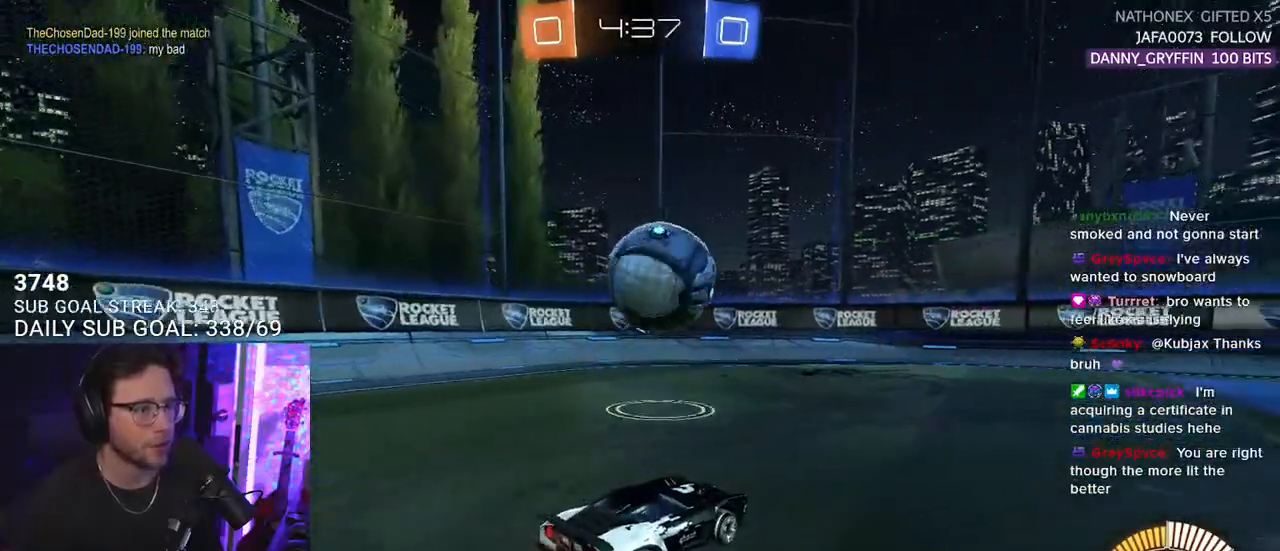
{"buttons": [], "left_stick": "center", "right_stick": "center", "events": [[17, "R2", "up"], [50, "left_stick", "right"], [150, "R2", "down"], [217, "left_stick", "center"], [250, "TRIANGLE", "down"], [283, "TRIANGLE", "up"], [383, "R2", "up"]]}
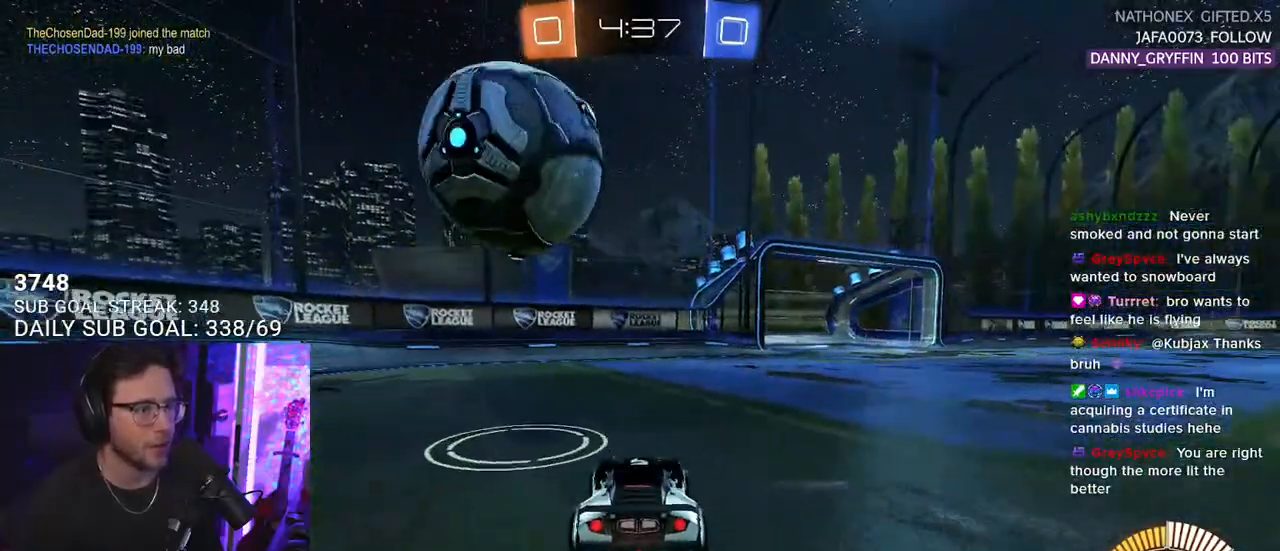
{"buttons": ["R2"], "left_stick": "left", "right_stick": "center", "events": [[183, "R2", "down"], [183, "left_stick", "right"], [317, "left_stick", "center"], [467, "left_stick", "left"]]}
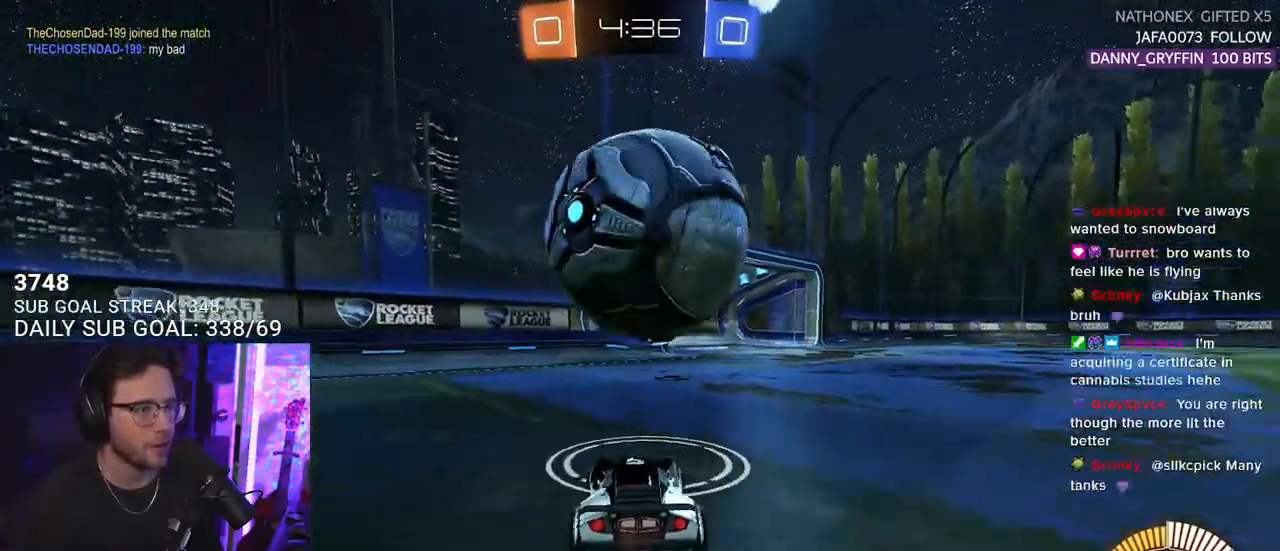
{"buttons": ["R2"], "left_stick": "right", "right_stick": "center", "events": [[100, "R1", "down"], [150, "left_stick", "right"], [350, "TRIANGLE", "down"], [433, "R1", "up"], [467, "TRIANGLE", "up"]]}
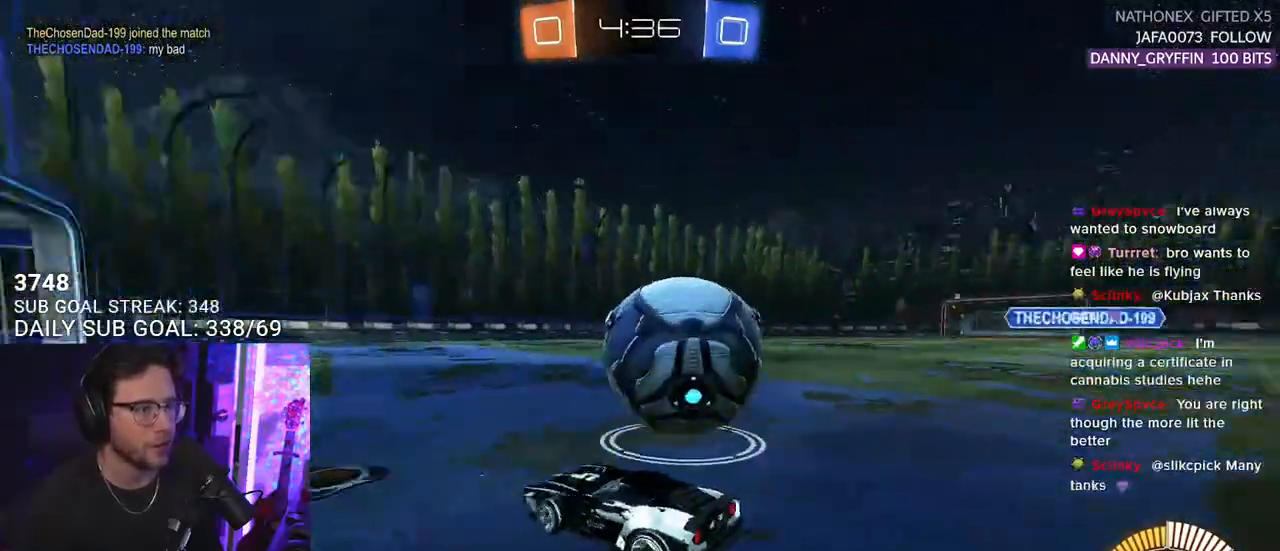
{"buttons": [], "left_stick": "right", "right_stick": "center", "events": [[133, "left_stick", "center"], [167, "R1", "down"], [317, "left_stick", "right"], [400, "R1", "up"], [467, "R2", "up"]]}
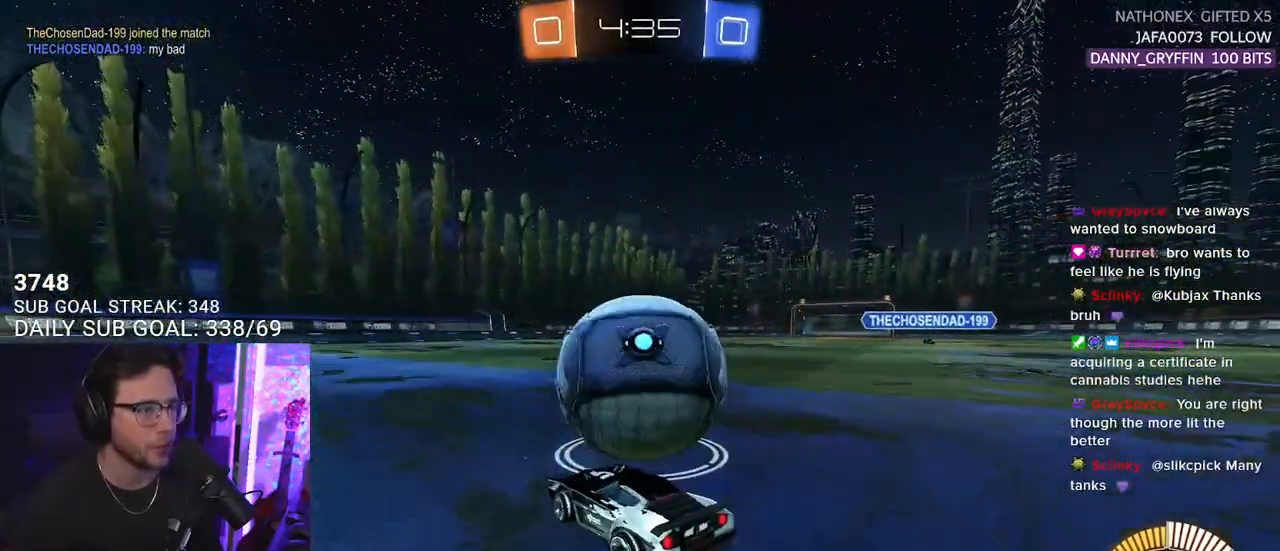
{"buttons": ["R2"], "left_stick": "left", "right_stick": "center", "events": [[17, "left_stick", "center"], [50, "L2", "down"], [167, "R2", "down"], [183, "L2", "up"], [450, "left_stick", "left"]]}
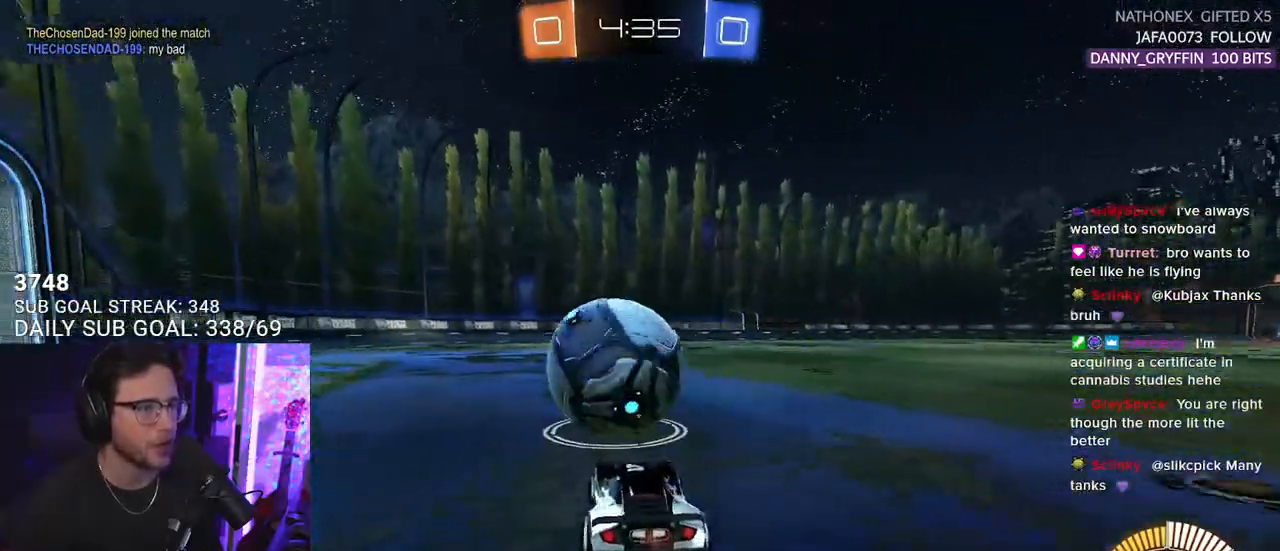
{"buttons": ["CROSS", "L2", "R1", "R2"], "left_stick": "up-left", "right_stick": "center", "events": [[50, "R1", "down"], [50, "left_stick", "center"], [283, "left_stick", "up-right"], [367, "CROSS", "down"], [433, "L2", "down"], [433, "left_stick", "up-left"], [450, "CROSS", "up"], [500, "CROSS", "down"]]}
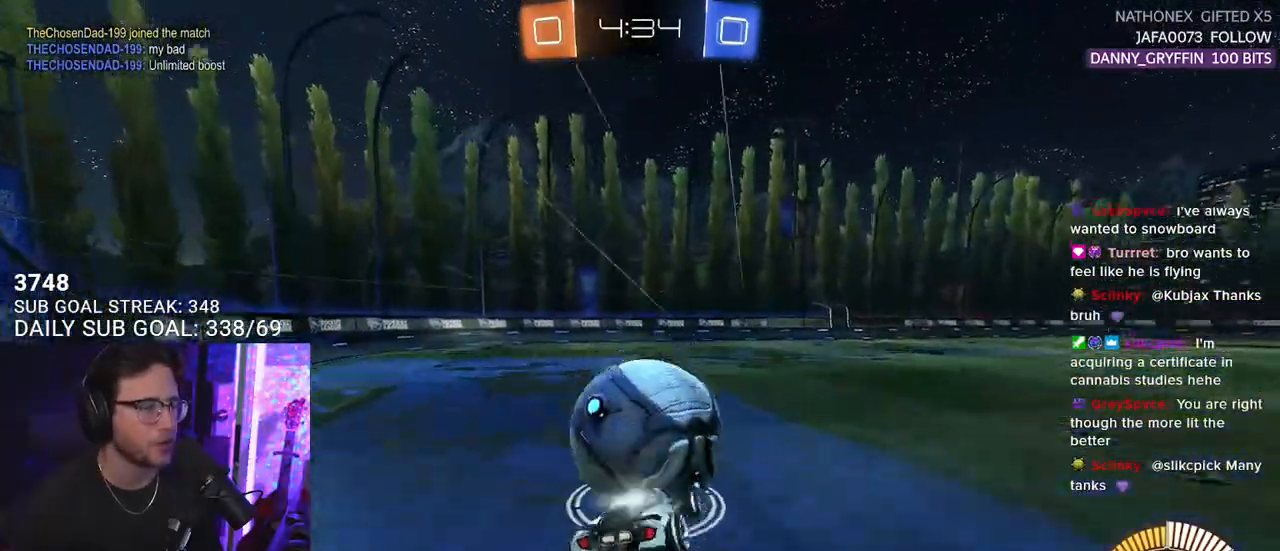
{"buttons": ["L2", "R2"], "left_stick": "down-left", "right_stick": "center", "events": [[67, "L2", "up"], [67, "left_stick", "down-right"], [150, "CROSS", "up"], [183, "L2", "down"], [200, "left_stick", "down-left"], [450, "R1", "up"]]}
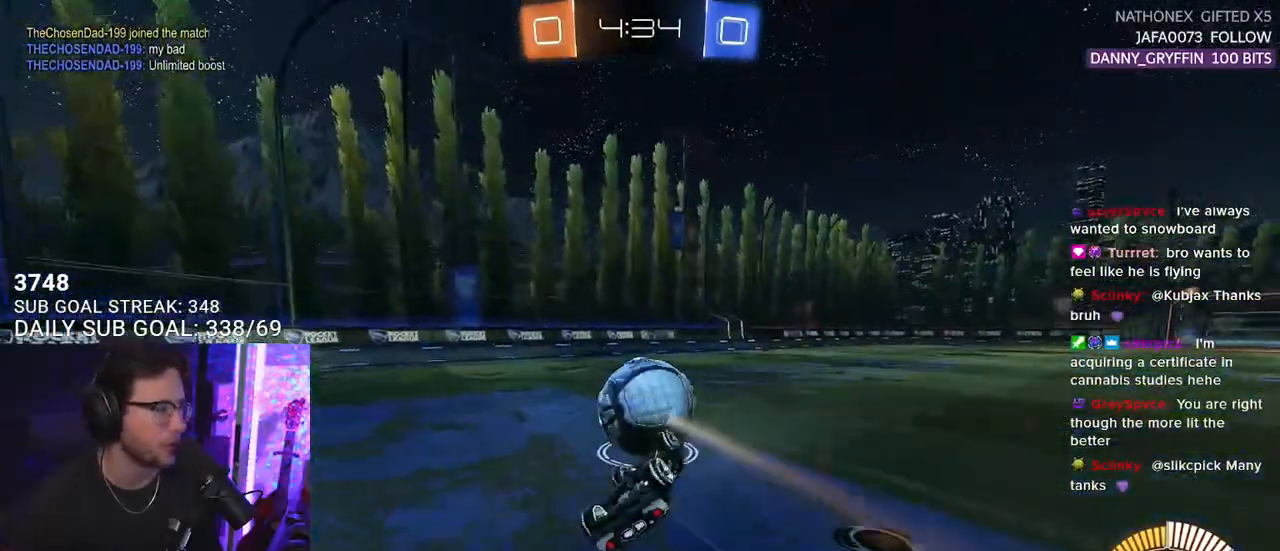
{"buttons": ["R2"], "left_stick": "center", "right_stick": "center", "events": [[317, "L2", "up"], [350, "left_stick", "center"]]}
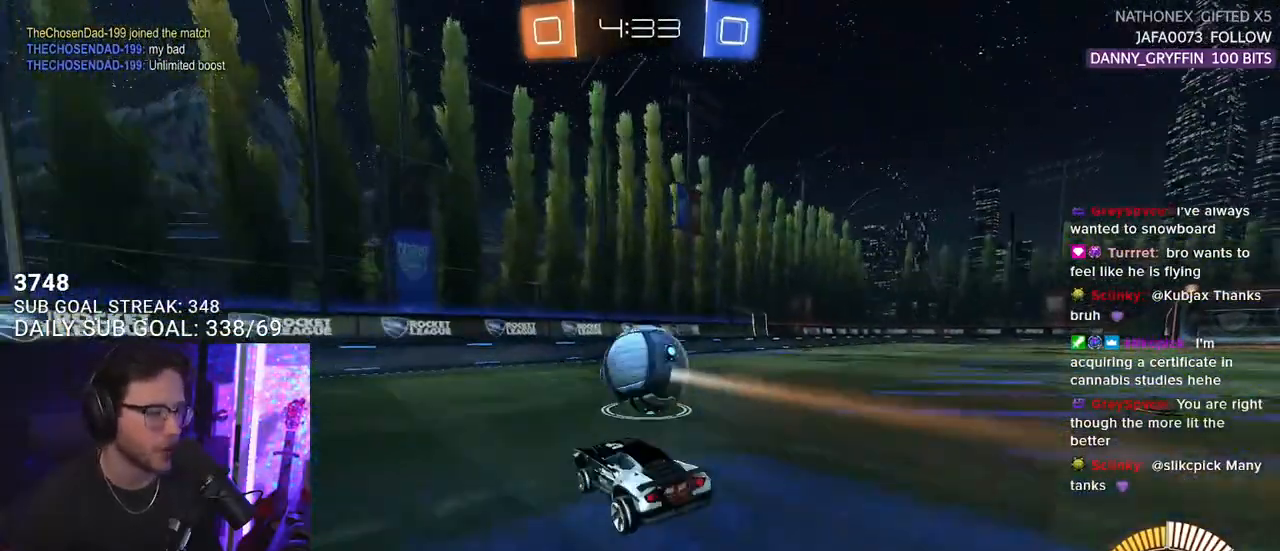
{"buttons": ["R2"], "left_stick": "left", "right_stick": "center", "events": [[117, "left_stick", "right"], [167, "L2", "down"], [283, "L2", "up"], [300, "left_stick", "center"], [450, "left_stick", "left"]]}
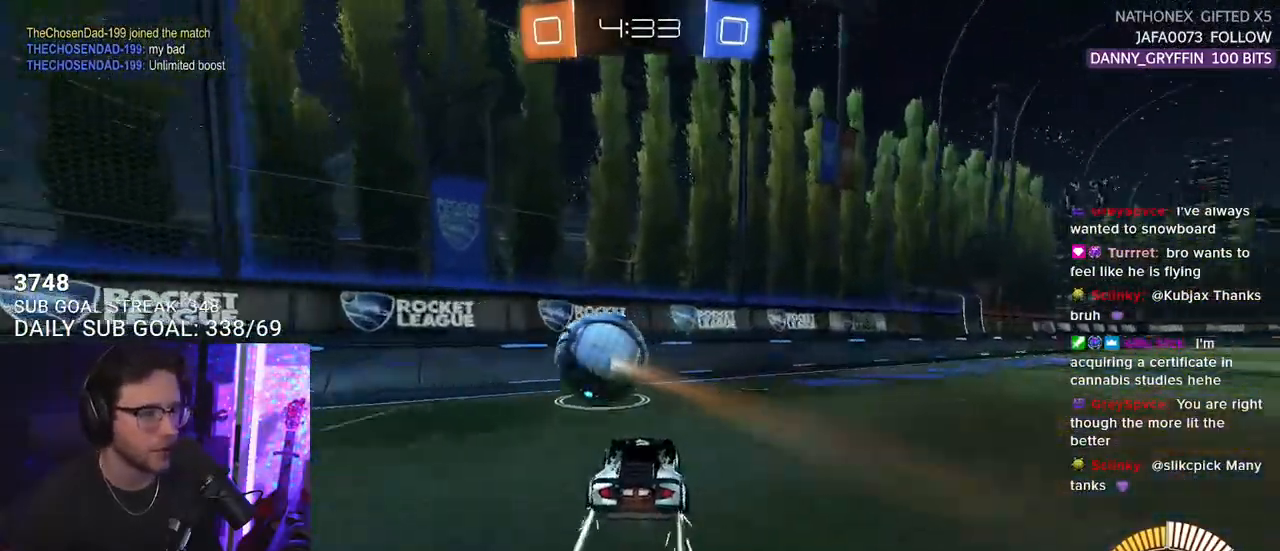
{"buttons": ["R2"], "left_stick": "down-left", "right_stick": "center", "events": [[100, "left_stick", "center"], [183, "L2", "down"], [183, "R2", "up"], [367, "R2", "down"], [483, "L2", "up"], [500, "left_stick", "down-left"]]}
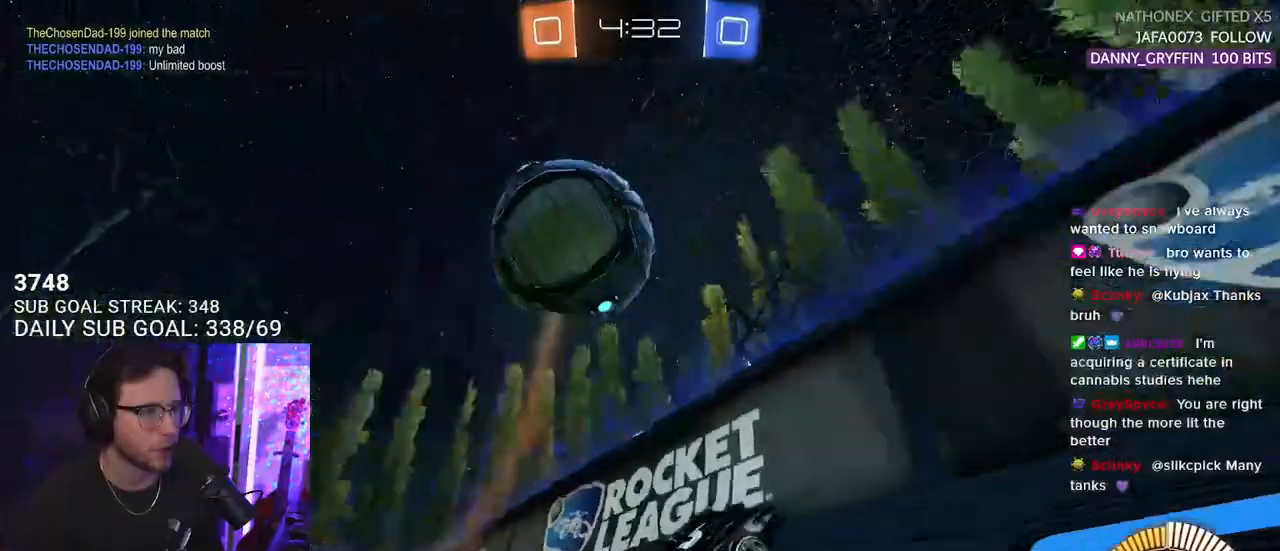
{"buttons": ["R2"], "left_stick": "center", "right_stick": "center", "events": [[17, "left_stick", "left"], [150, "left_stick", "center"]]}
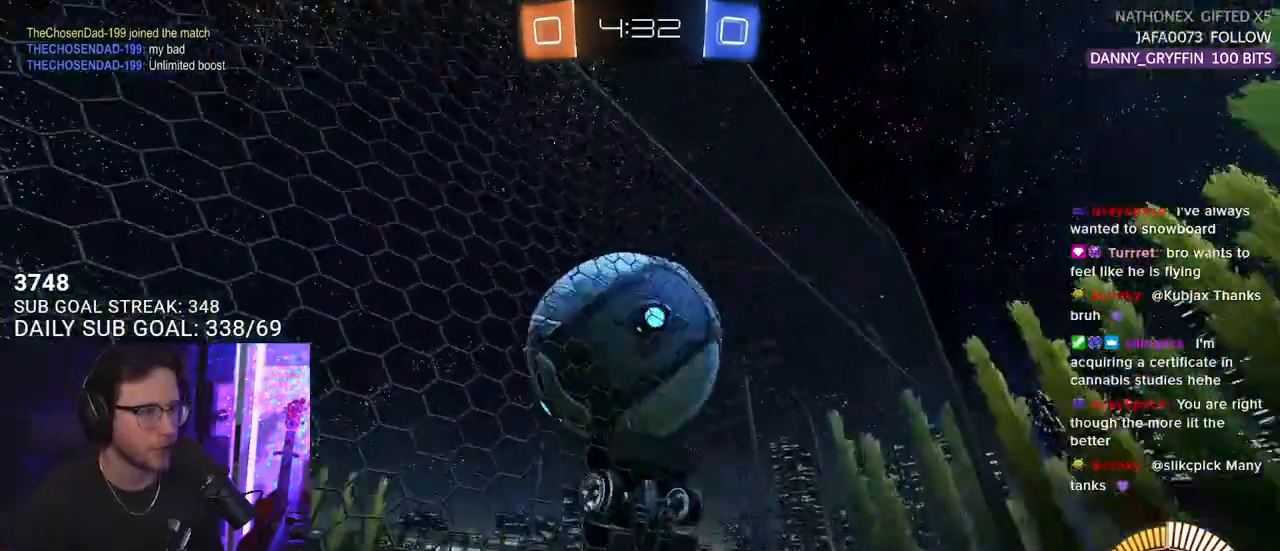
{"buttons": ["R2"], "left_stick": "center", "right_stick": "center", "events": [[67, "left_stick", "left"], [117, "L2", "down"], [150, "R2", "up"], [150, "left_stick", "center"], [283, "R2", "down"], [300, "L2", "up"], [317, "left_stick", "right"], [467, "left_stick", "center"]]}
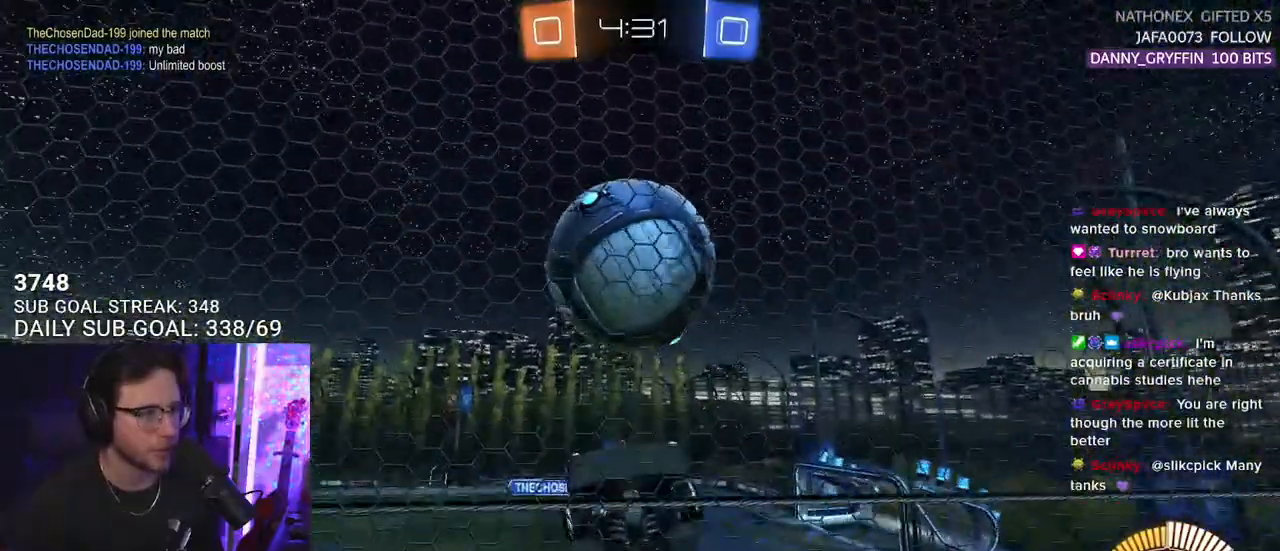
{"buttons": ["R2", "L3"], "left_stick": "down-right", "right_stick": "center", "events": [[83, "CROSS", "down"], [83, "left_stick", "down-left"], [100, "L3", "down"], [300, "left_stick", "up-left"], [333, "CROSS", "up"], [450, "left_stick", "down-right"]]}
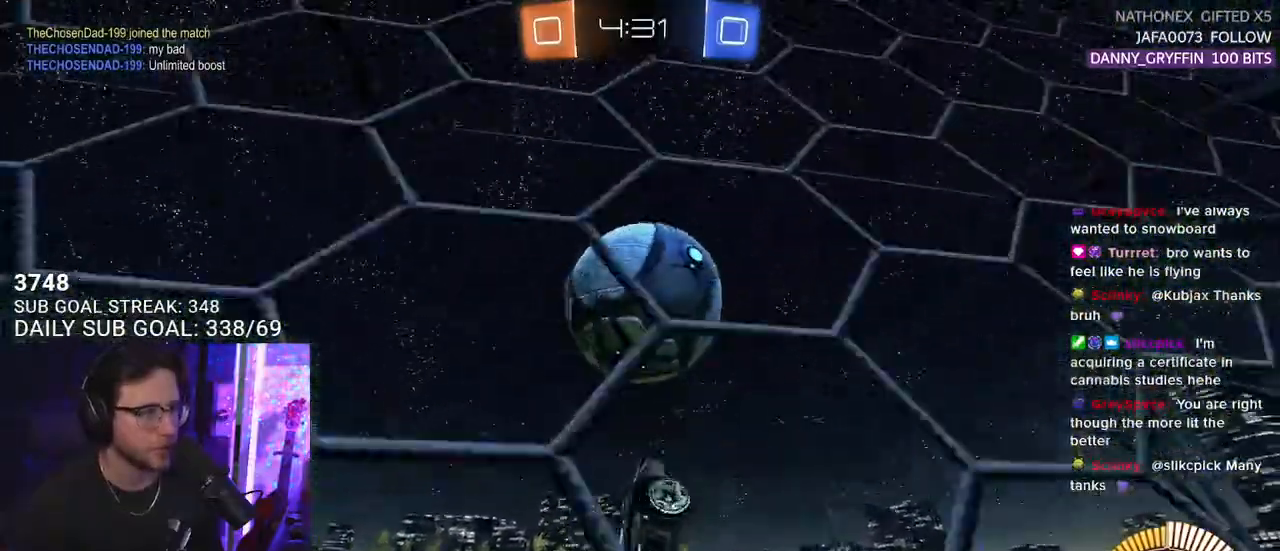
{"buttons": ["R1", "R2"], "left_stick": "up-left", "right_stick": "center", "events": [[117, "L3", "up"], [200, "R1", "down"], [217, "L3", "down"], [400, "R1", "up"], [417, "left_stick", "down-left"], [450, "R1", "down"], [467, "L3", "up"], [467, "left_stick", "up-left"]]}
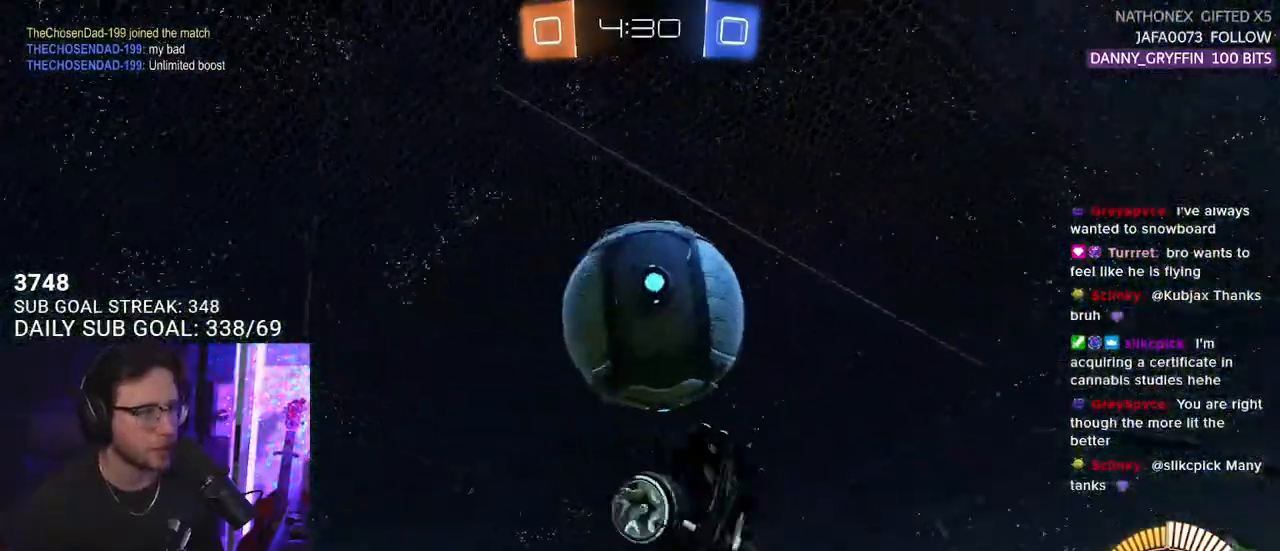
{"buttons": ["R1", "R2", "L3"], "left_stick": "left", "right_stick": "center", "events": [[17, "L3", "down"], [100, "left_stick", "up-right"], [200, "R1", "up"], [217, "left_stick", "down-right"], [283, "L3", "up"], [300, "left_stick", "down"], [333, "R1", "down"], [417, "L3", "down"], [483, "left_stick", "left"]]}
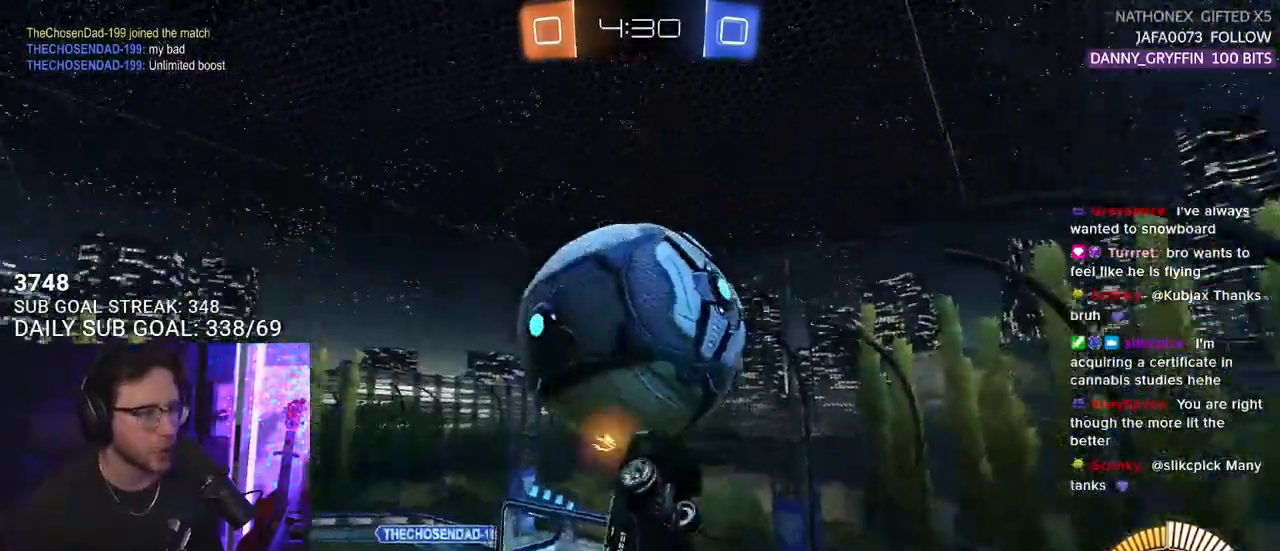
{"buttons": ["R1", "R2", "L3"], "left_stick": "up-left", "right_stick": "center", "events": [[17, "R1", "up"], [17, "left_stick", "up-left"], [400, "R1", "down"]]}
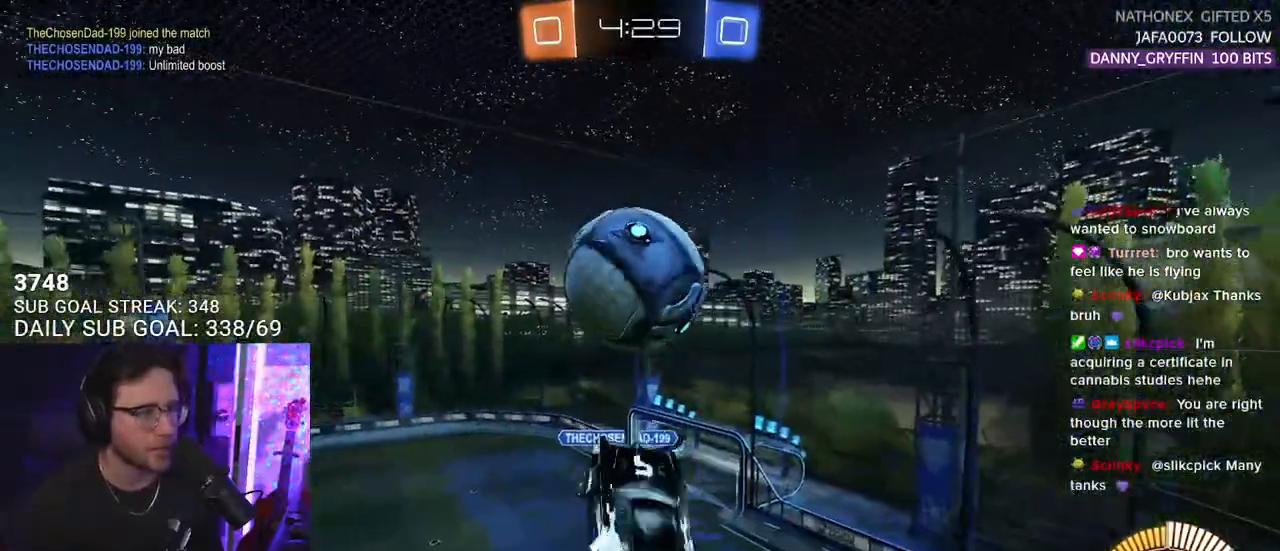
{"buttons": ["R1", "R2"], "left_stick": "center", "right_stick": "center", "events": [[100, "left_stick", "down"], [367, "L3", "up"], [417, "left_stick", "center"]]}
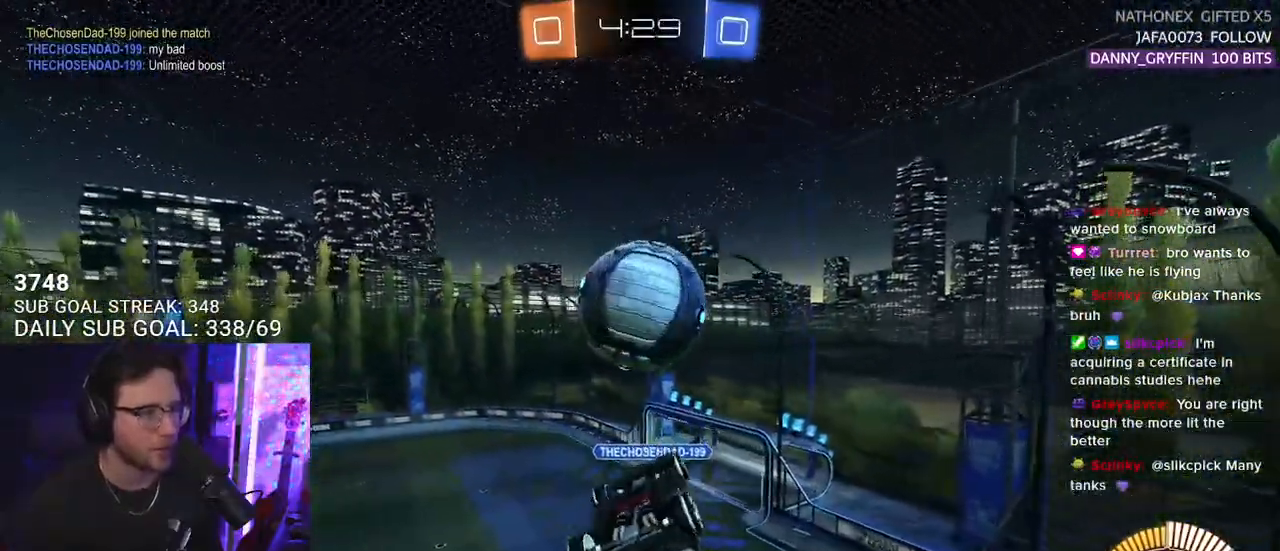
{"buttons": ["R2"], "left_stick": "center", "right_stick": "center", "events": [[117, "R1", "up"]]}
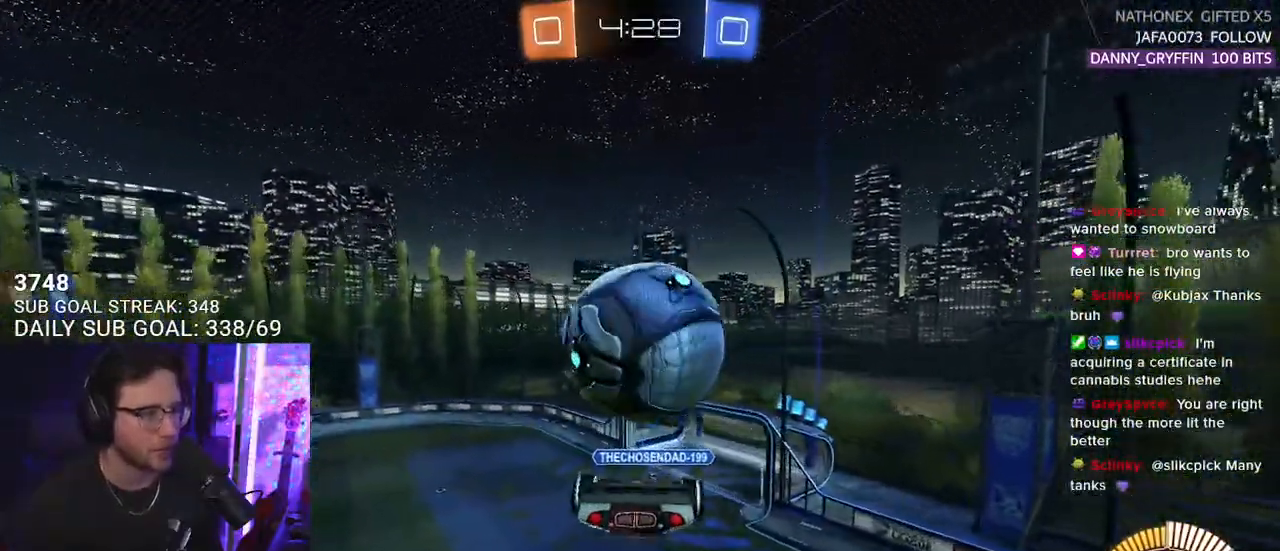
{"buttons": ["L2", "R2"], "left_stick": "up-right", "right_stick": "center", "events": [[17, "left_stick", "down"], [100, "left_stick", "center"], [317, "left_stick", "up-right"], [450, "L2", "down"]]}
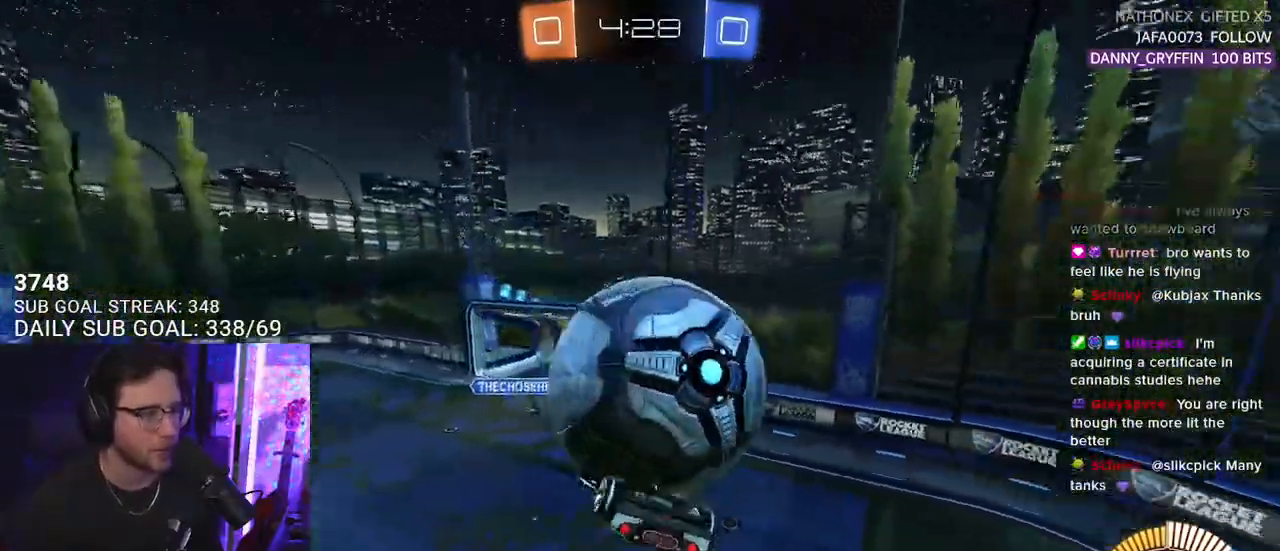
{"buttons": ["SQUARE", "R1", "R2", "L3"], "left_stick": "down-right", "right_stick": "center", "events": [[33, "CROSS", "down"], [167, "CROSS", "up"], [183, "R1", "down"], [200, "CROSS", "down"], [233, "SQUARE", "down"], [317, "L2", "up"], [350, "CROSS", "up"], [367, "L3", "down"], [367, "left_stick", "down-right"]]}
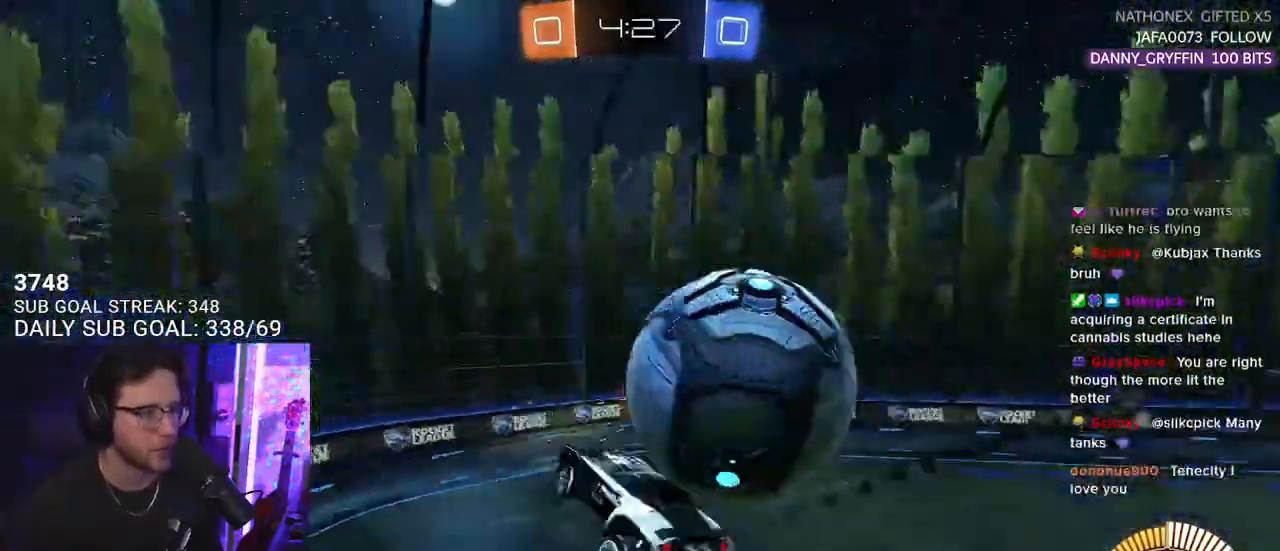
{"buttons": ["SQUARE", "R1", "R2", "L3"], "left_stick": "down", "right_stick": "center", "events": [[50, "left_stick", "down"]]}
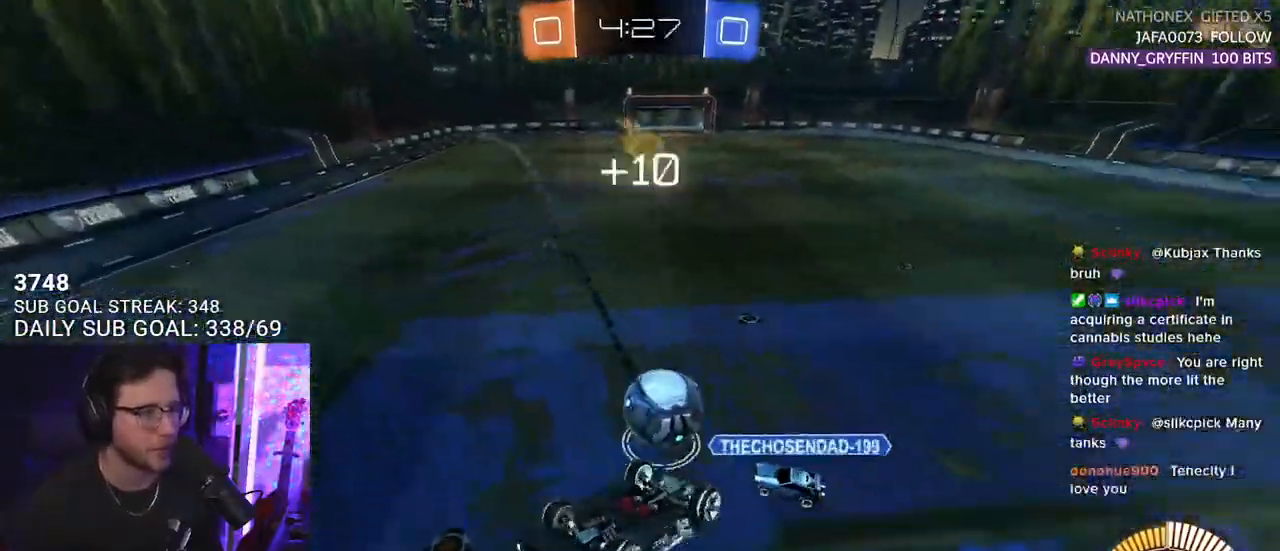
{"buttons": ["L2", "R2"], "left_stick": "down-left", "right_stick": "center", "events": [[17, "R1", "up"], [67, "L3", "up"], [150, "left_stick", "down-left"], [233, "L2", "down"], [467, "SQUARE", "up"]]}
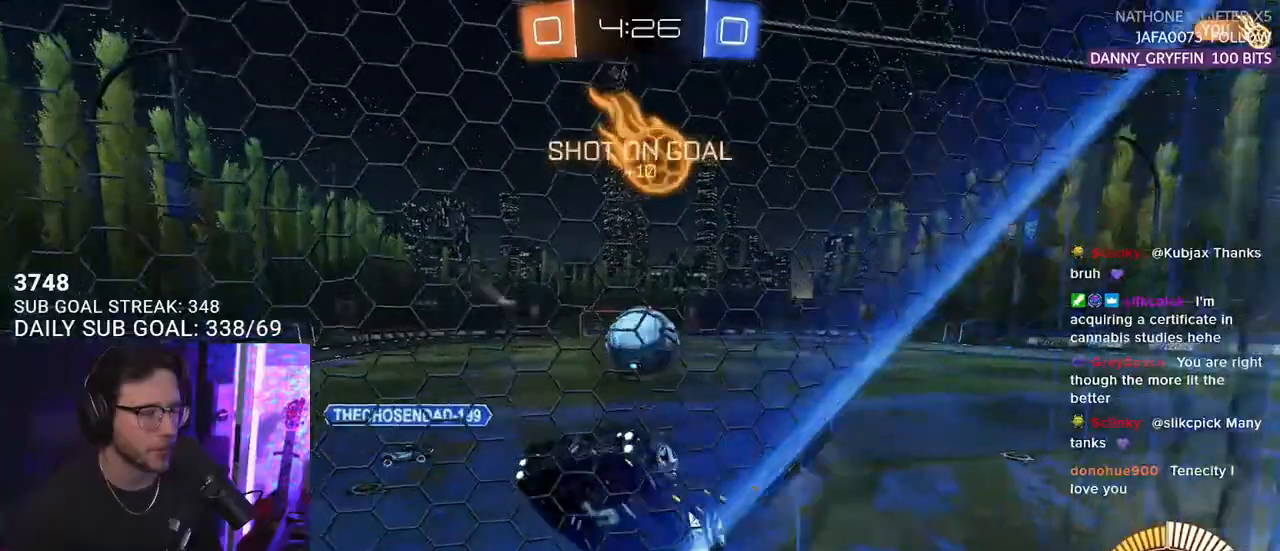
{"buttons": ["R2"], "left_stick": "left", "right_stick": "center", "events": [[150, "L2", "up"], [333, "left_stick", "left"]]}